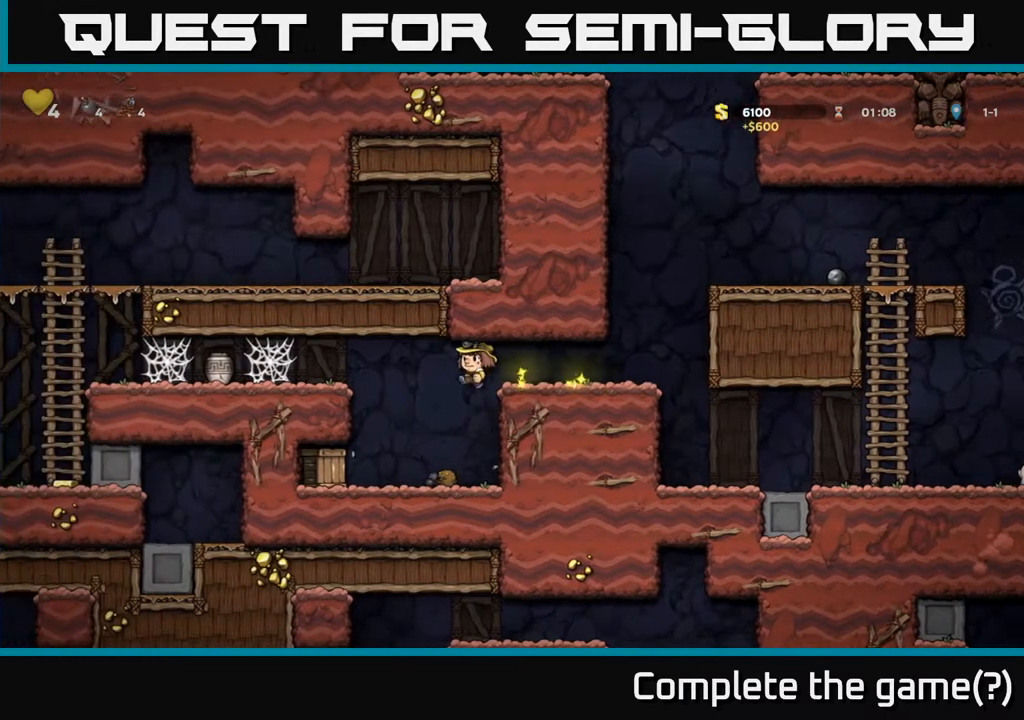
Gameplay with a controller (Xbox layout); each line is a JSON object with the inputs held at the frame after it. "events" lists button and stick changes between this image and that frame as [ms after this image, input, new state], when the widget could be followed in between. Not read: L3 R3.
{"buttons": [], "left_stick": "center", "right_stick": "center", "events": [[83, "DPAD_LEFT", "up"], [250, "DPAD_LEFT", "down"], [333, "DPAD_LEFT", "up"], [350, "X", "down"], [433, "X", "up"]]}
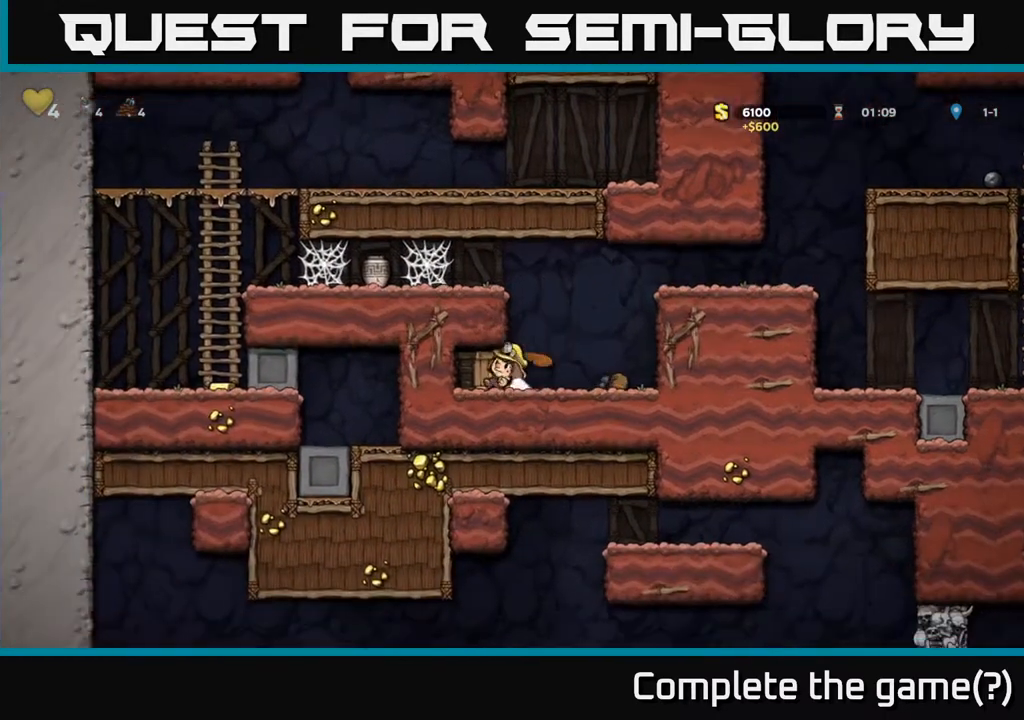
{"buttons": ["DPAD_RIGHT"], "left_stick": "center", "right_stick": "center", "events": [[350, "DPAD_LEFT", "down"], [467, "DPAD_LEFT", "up"], [500, "DPAD_RIGHT", "down"]]}
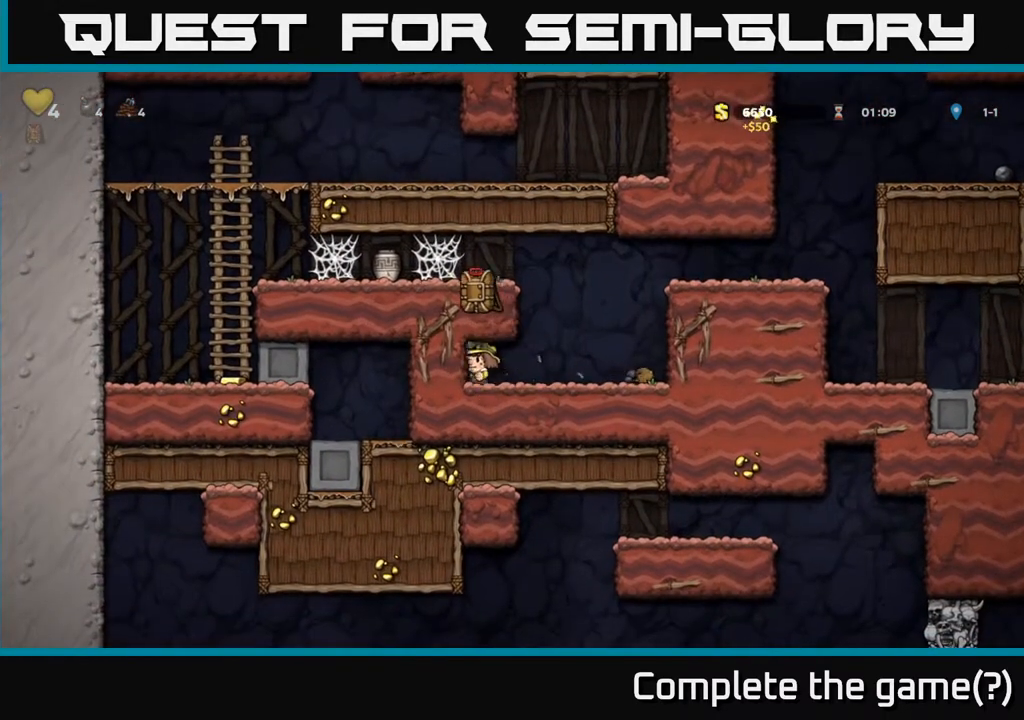
{"buttons": ["DPAD_LEFT"], "left_stick": "center", "right_stick": "center", "events": [[217, "DPAD_RIGHT", "up"], [233, "A", "down"], [267, "DPAD_LEFT", "down"], [483, "A", "up"]]}
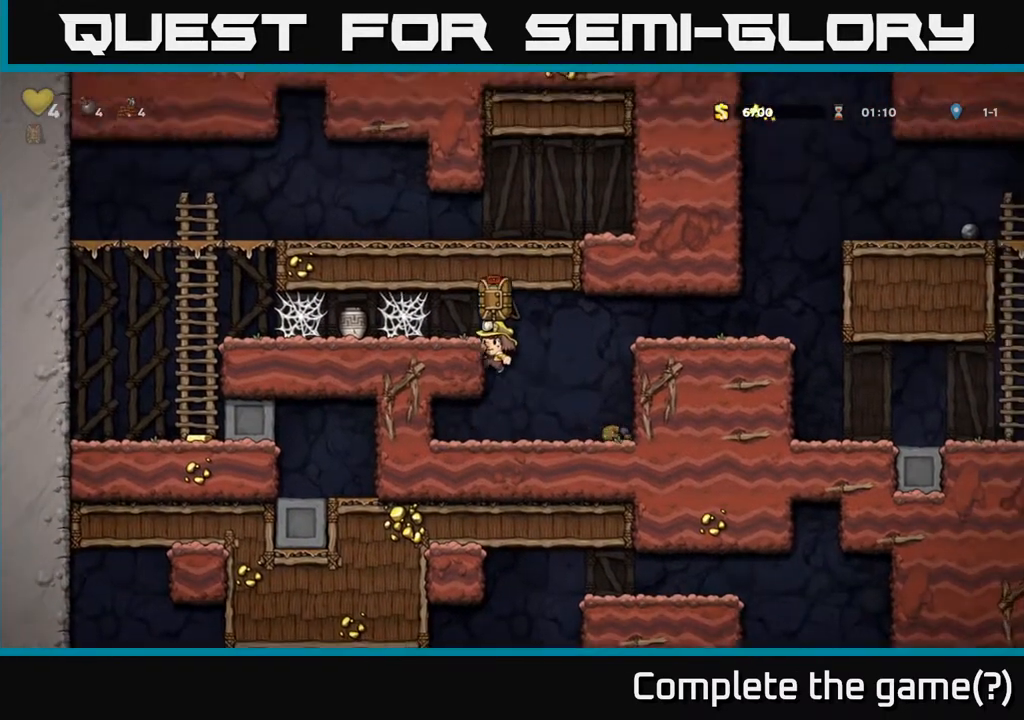
{"buttons": ["DPAD_LEFT"], "left_stick": "center", "right_stick": "center", "events": [[250, "A", "down"], [400, "A", "up"]]}
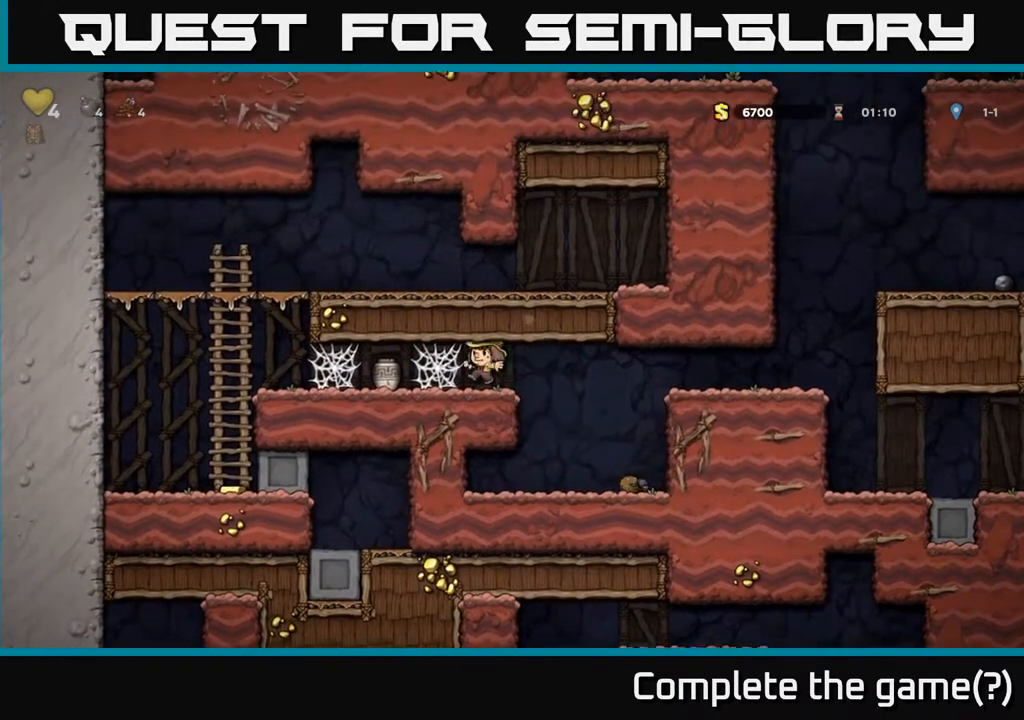
{"buttons": ["DPAD_LEFT"], "left_stick": "center", "right_stick": "center", "events": [[100, "A", "down"], [183, "A", "up"], [250, "A", "down"], [317, "A", "up"], [417, "A", "down"], [500, "A", "up"]]}
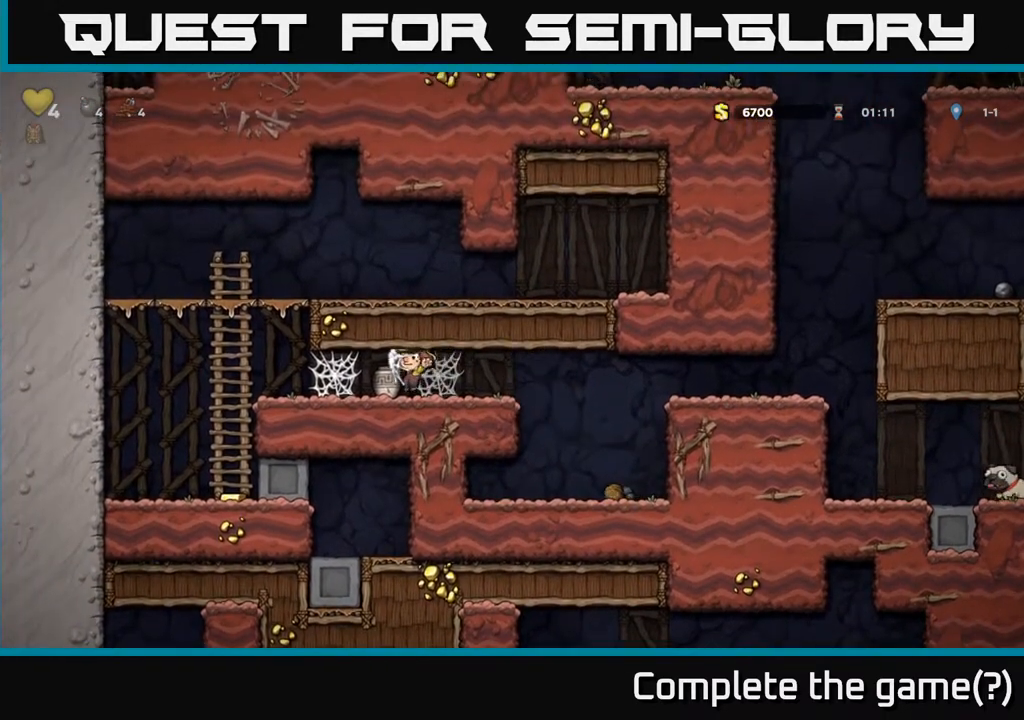
{"buttons": ["DPAD_RIGHT"], "left_stick": "center", "right_stick": "center", "events": [[117, "DPAD_DOWN", "down"], [117, "DPAD_LEFT", "up"], [300, "X", "down"], [367, "DPAD_RIGHT", "down"], [383, "DPAD_DOWN", "up"], [433, "X", "up"]]}
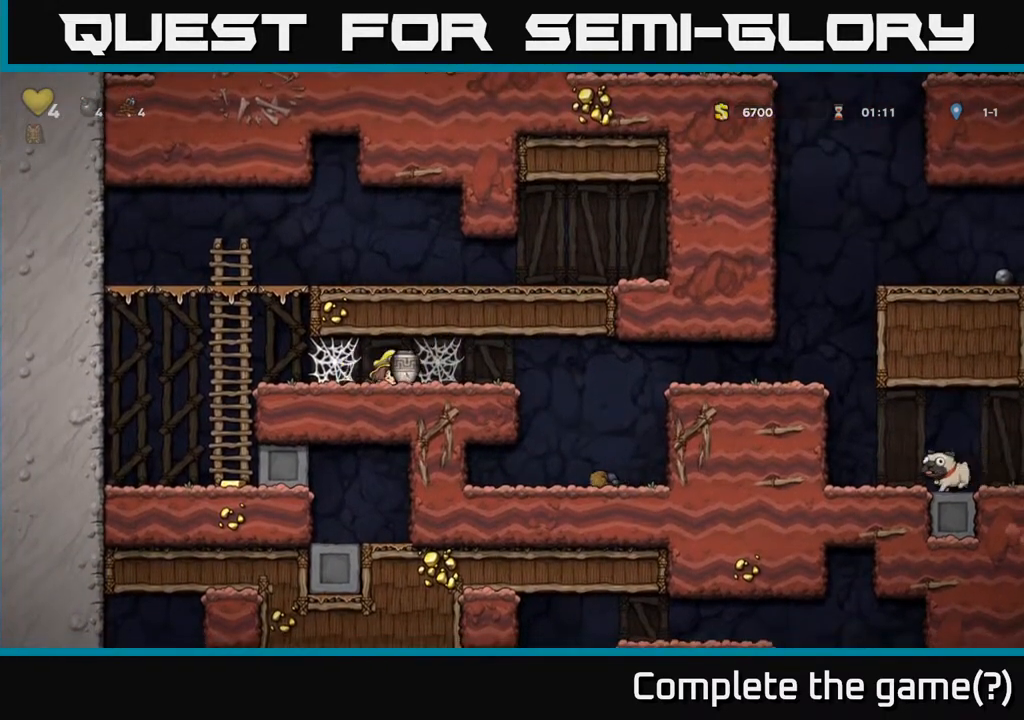
{"buttons": ["DPAD_RIGHT"], "left_stick": "center", "right_stick": "center", "events": [[50, "A", "down"], [167, "A", "up"], [250, "A", "down"], [300, "A", "up"], [383, "A", "down"], [467, "A", "up"]]}
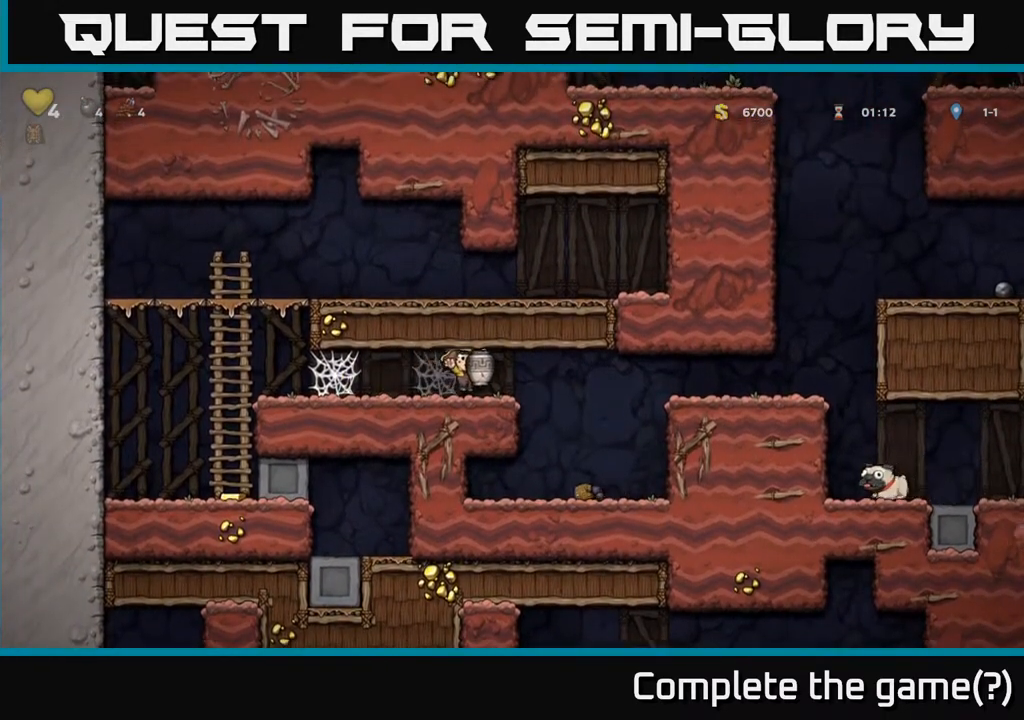
{"buttons": [], "left_stick": "center", "right_stick": "center", "events": [[83, "DPAD_RIGHT", "up"], [117, "X", "down"], [200, "X", "up"]]}
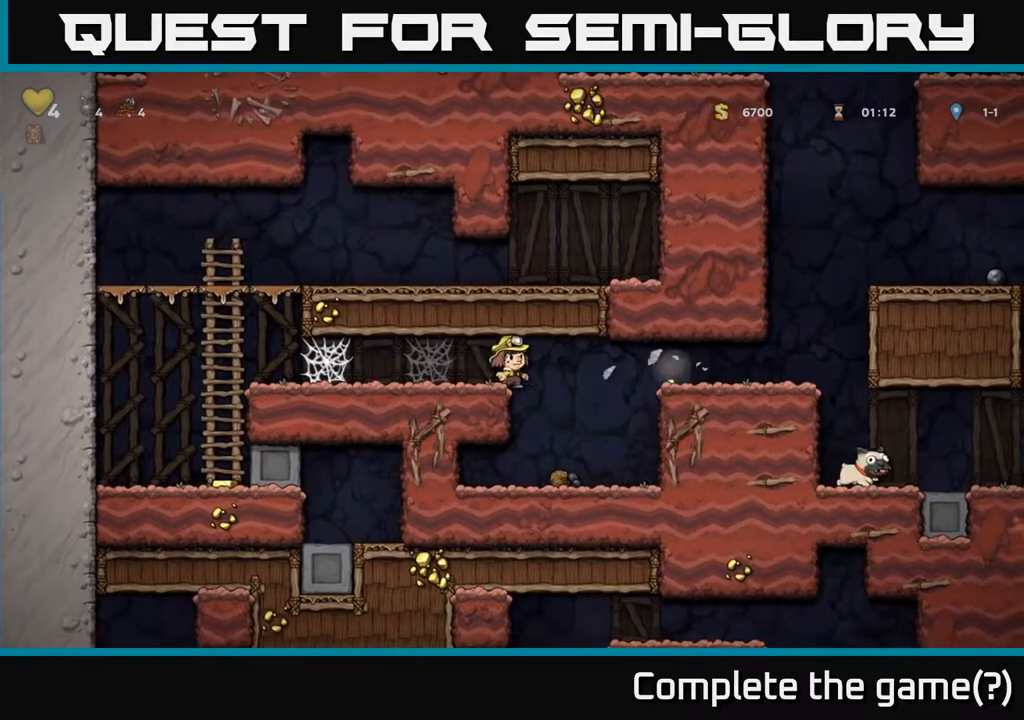
{"buttons": ["DPAD_RIGHT"], "left_stick": "center", "right_stick": "center", "events": [[100, "DPAD_RIGHT", "down"], [150, "A", "down"], [400, "A", "up"]]}
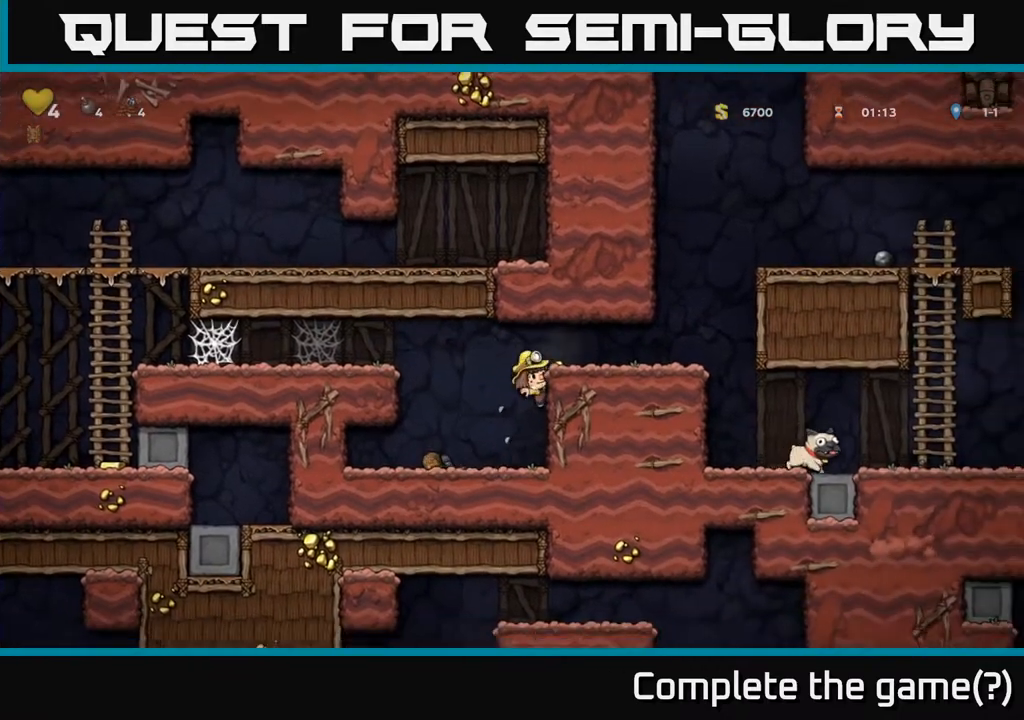
{"buttons": ["DPAD_LEFT"], "left_stick": "center", "right_stick": "center", "events": [[33, "A", "down"], [217, "A", "up"], [333, "DPAD_RIGHT", "up"], [433, "DPAD_LEFT", "down"]]}
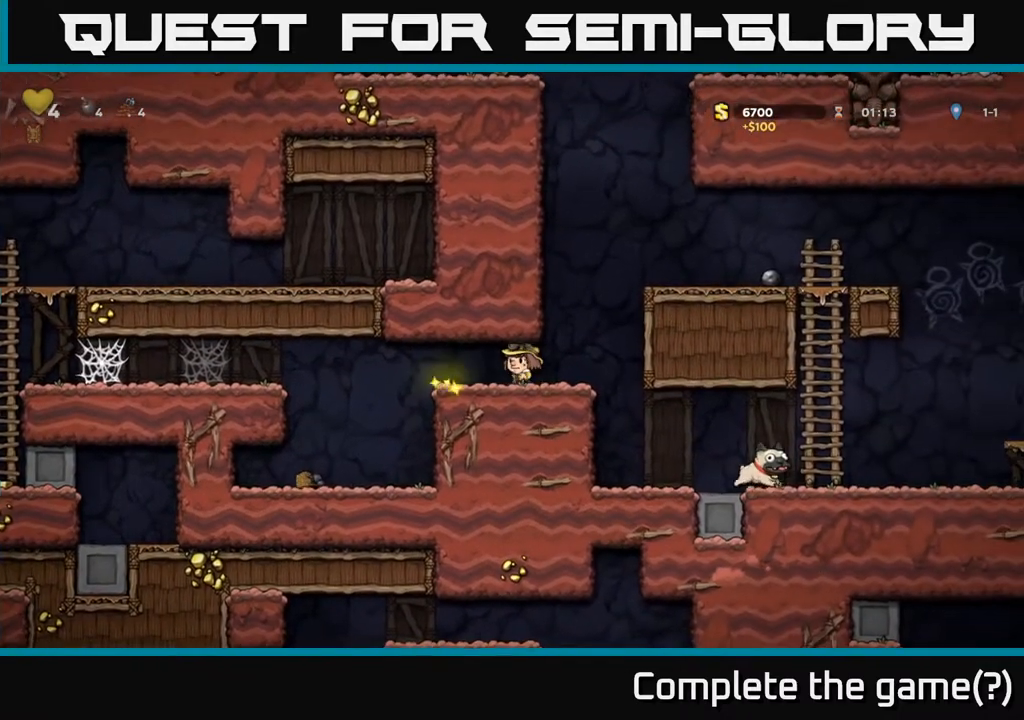
{"buttons": ["A", "DPAD_RIGHT"], "left_stick": "center", "right_stick": "center", "events": [[67, "DPAD_LEFT", "up"], [133, "DPAD_RIGHT", "down"], [433, "A", "down"]]}
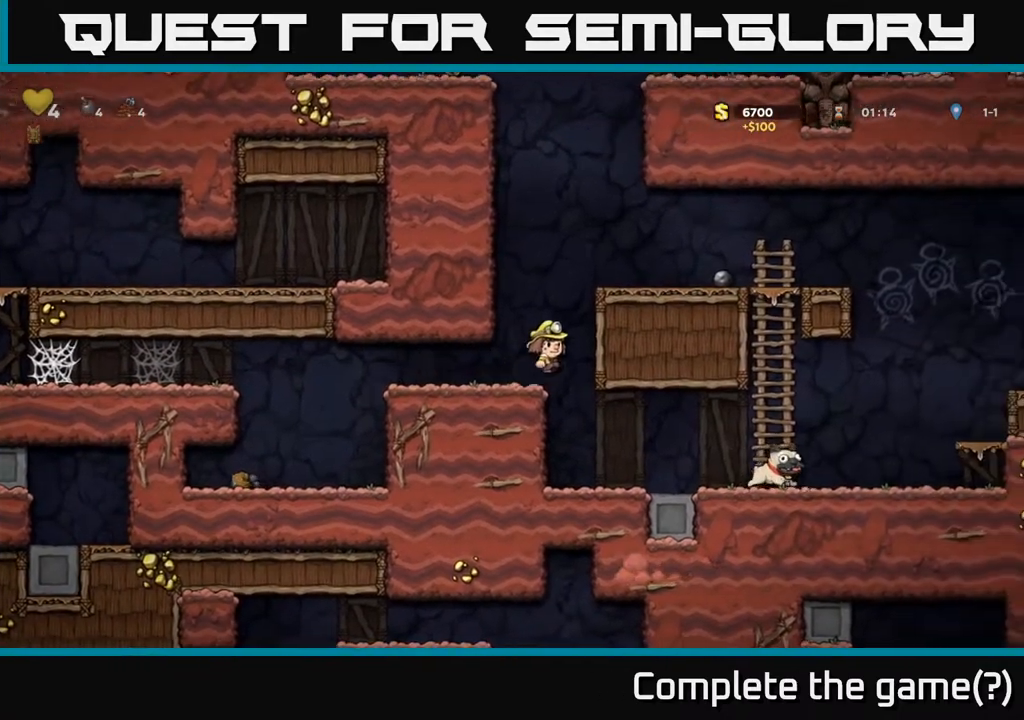
{"buttons": ["DPAD_RIGHT"], "left_stick": "center", "right_stick": "center", "events": [[117, "A", "up"], [300, "A", "down"], [433, "A", "up"]]}
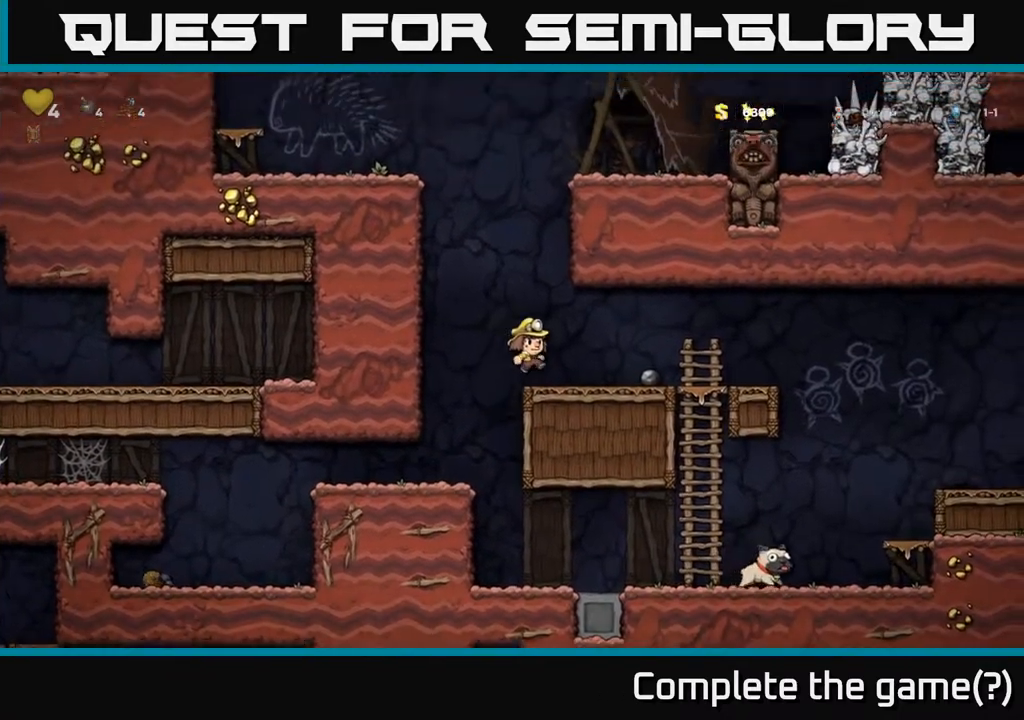
{"buttons": [], "left_stick": "center", "right_stick": "center", "events": [[200, "DPAD_DOWN", "down"], [217, "DPAD_RIGHT", "up"], [300, "X", "down"], [350, "DPAD_DOWN", "up"], [417, "X", "up"]]}
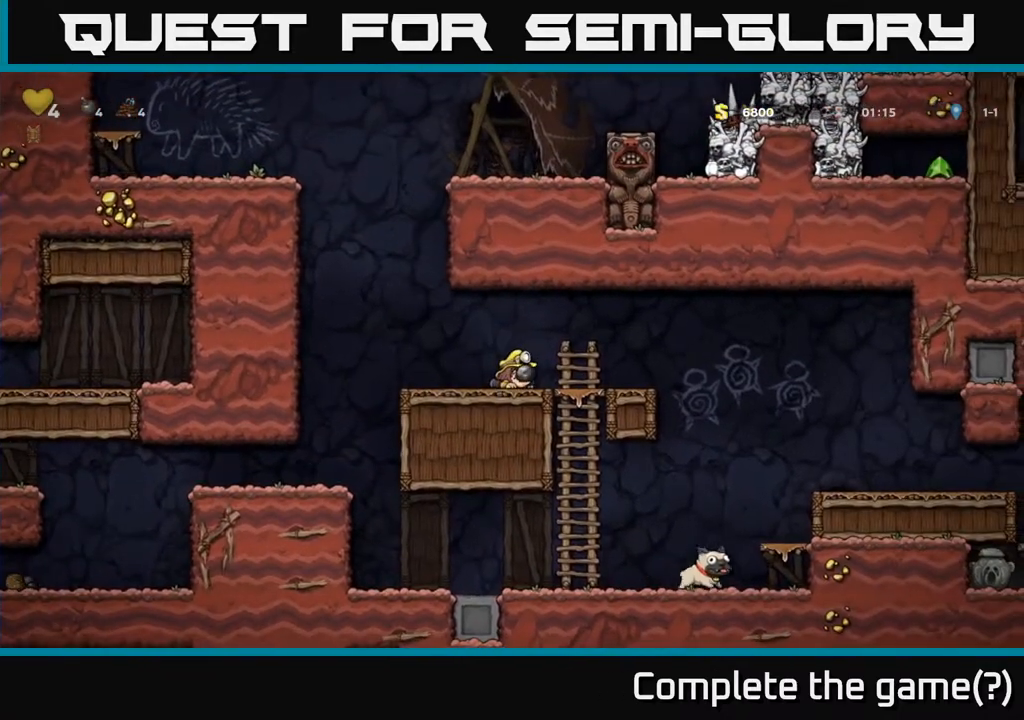
{"buttons": [], "left_stick": "center", "right_stick": "center", "events": [[17, "A", "down"], [117, "A", "up"], [217, "X", "down"], [267, "X", "up"]]}
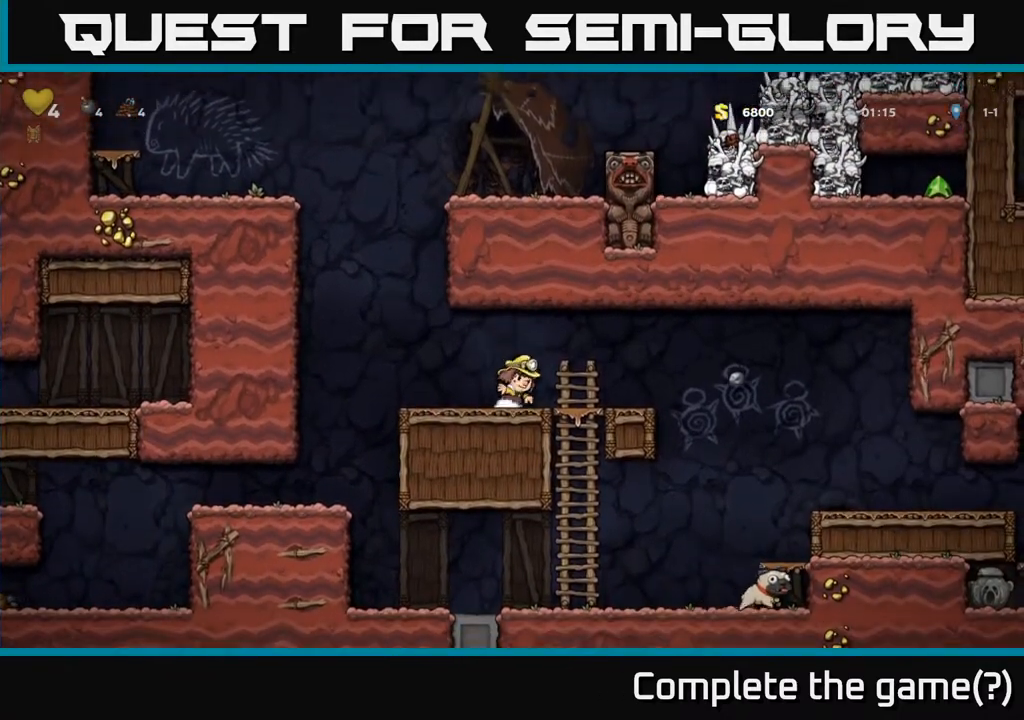
{"buttons": ["DPAD_RIGHT"], "left_stick": "center", "right_stick": "center", "events": [[250, "DPAD_RIGHT", "down"]]}
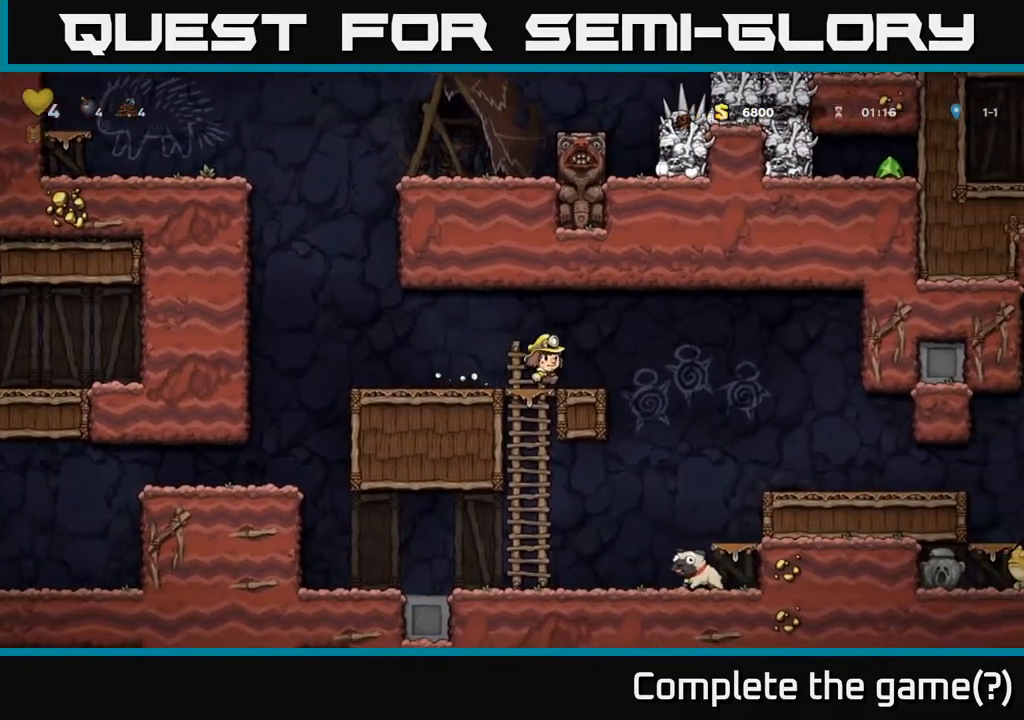
{"buttons": [], "left_stick": "center", "right_stick": "center", "events": [[183, "DPAD_RIGHT", "up"], [233, "DPAD_LEFT", "down"], [400, "DPAD_LEFT", "up"]]}
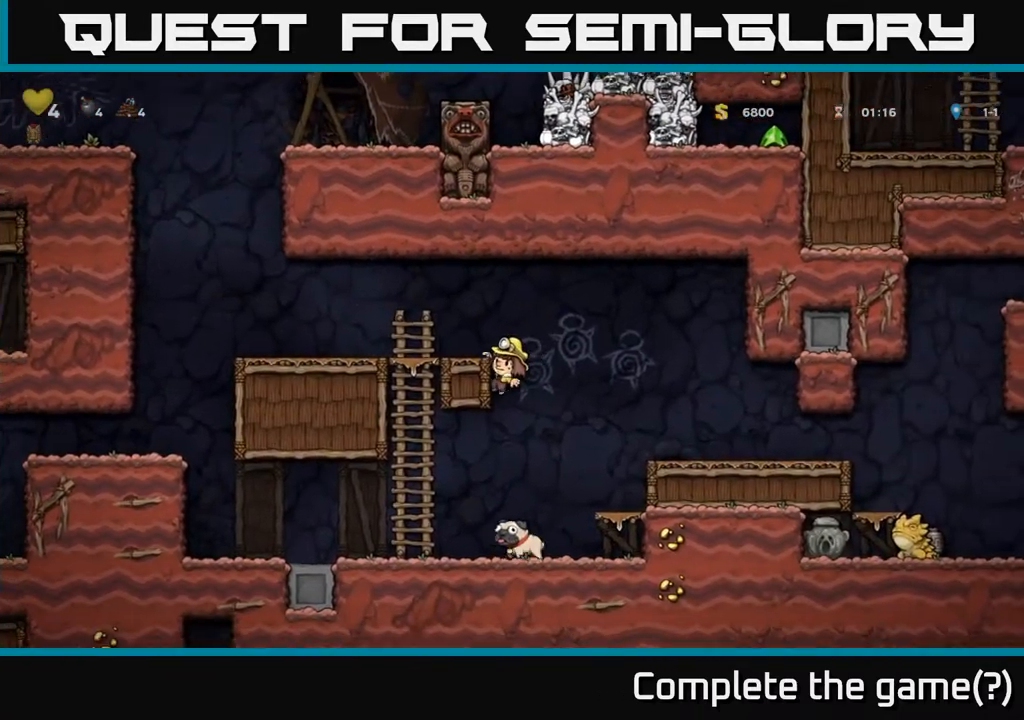
{"buttons": ["DPAD_LEFT"], "left_stick": "center", "right_stick": "center", "events": [[200, "DPAD_DOWN", "down"], [300, "A", "down"], [417, "A", "up"], [483, "DPAD_DOWN", "up"], [500, "DPAD_LEFT", "down"]]}
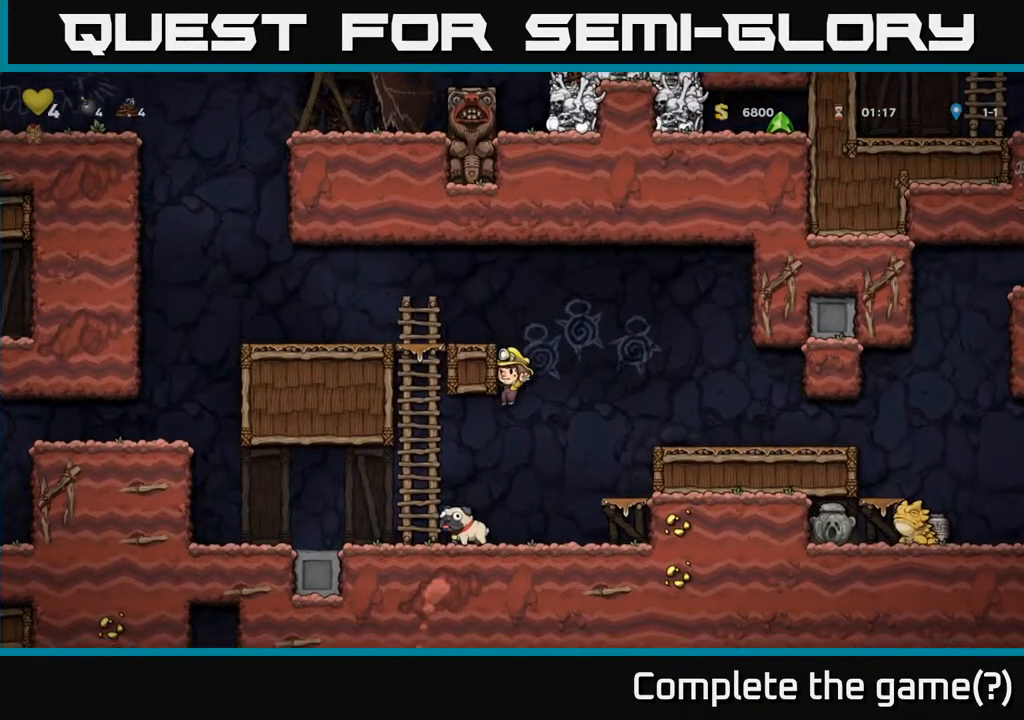
{"buttons": ["A", "DPAD_LEFT"], "left_stick": "center", "right_stick": "center", "events": [[217, "DPAD_DOWN", "down"], [217, "DPAD_LEFT", "up"], [300, "X", "down"], [433, "A", "down"], [450, "DPAD_DOWN", "up"], [467, "DPAD_LEFT", "down"], [467, "X", "up"]]}
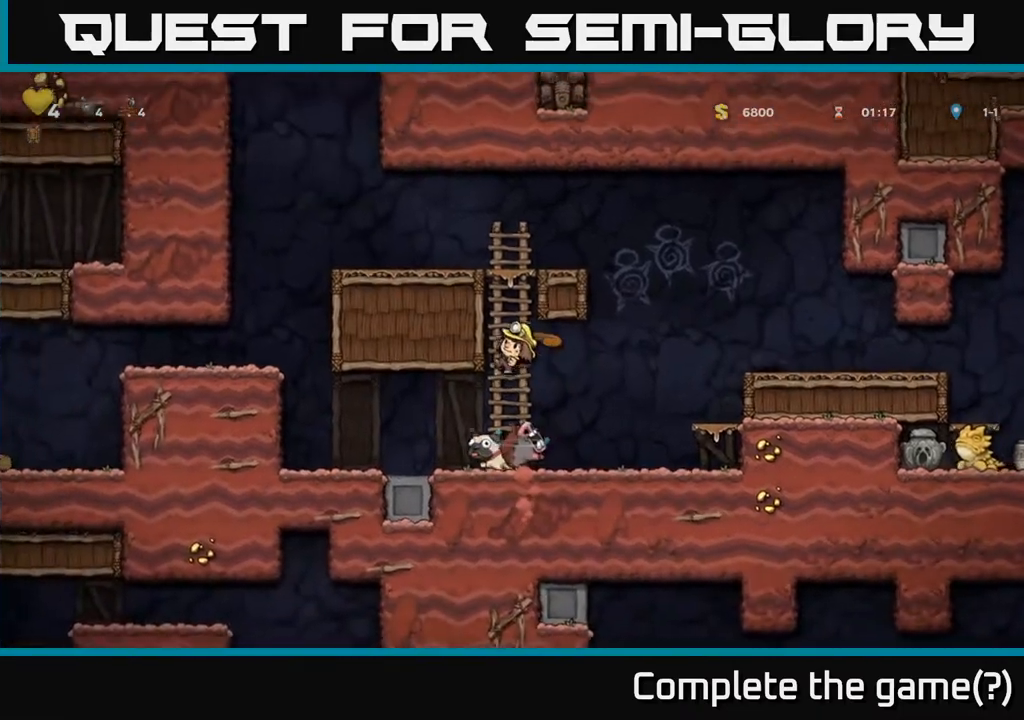
{"buttons": [], "left_stick": "center", "right_stick": "center", "events": [[117, "A", "up"], [300, "DPAD_LEFT", "up"]]}
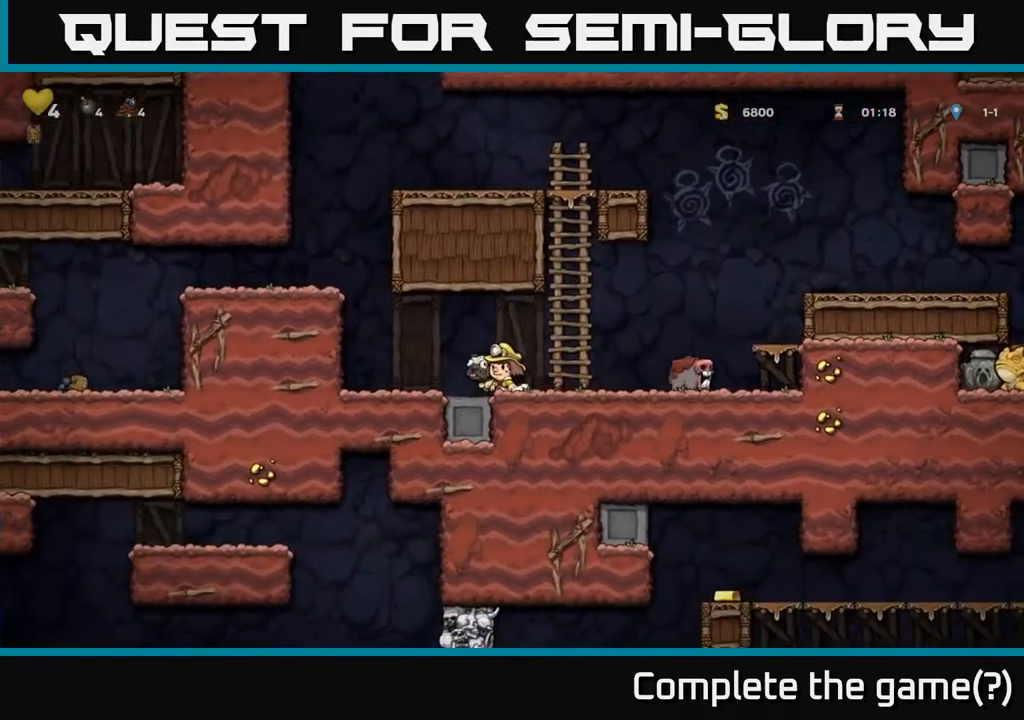
{"buttons": [], "left_stick": "center", "right_stick": "center", "events": [[183, "DPAD_LEFT", "down"], [300, "DPAD_DOWN", "down"], [317, "DPAD_LEFT", "up"], [367, "DPAD_RIGHT", "down"], [383, "X", "down"], [450, "DPAD_DOWN", "up"], [450, "DPAD_RIGHT", "up"], [483, "X", "up"]]}
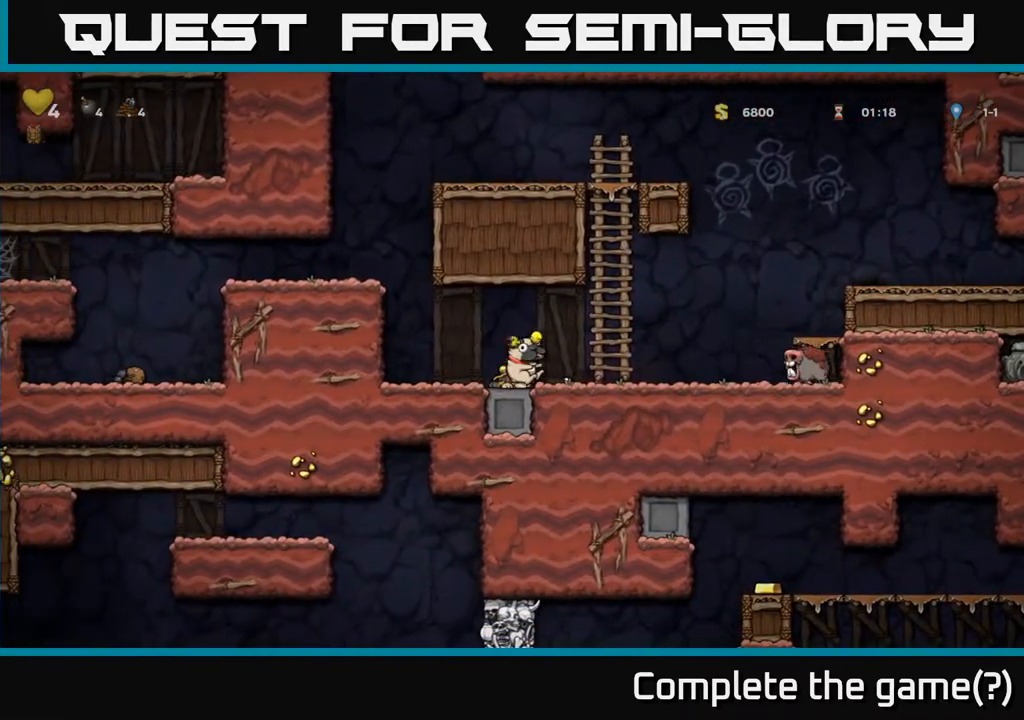
{"buttons": ["DPAD_RIGHT"], "left_stick": "center", "right_stick": "center", "events": [[133, "DPAD_RIGHT", "down"], [167, "A", "down"], [217, "A", "up"]]}
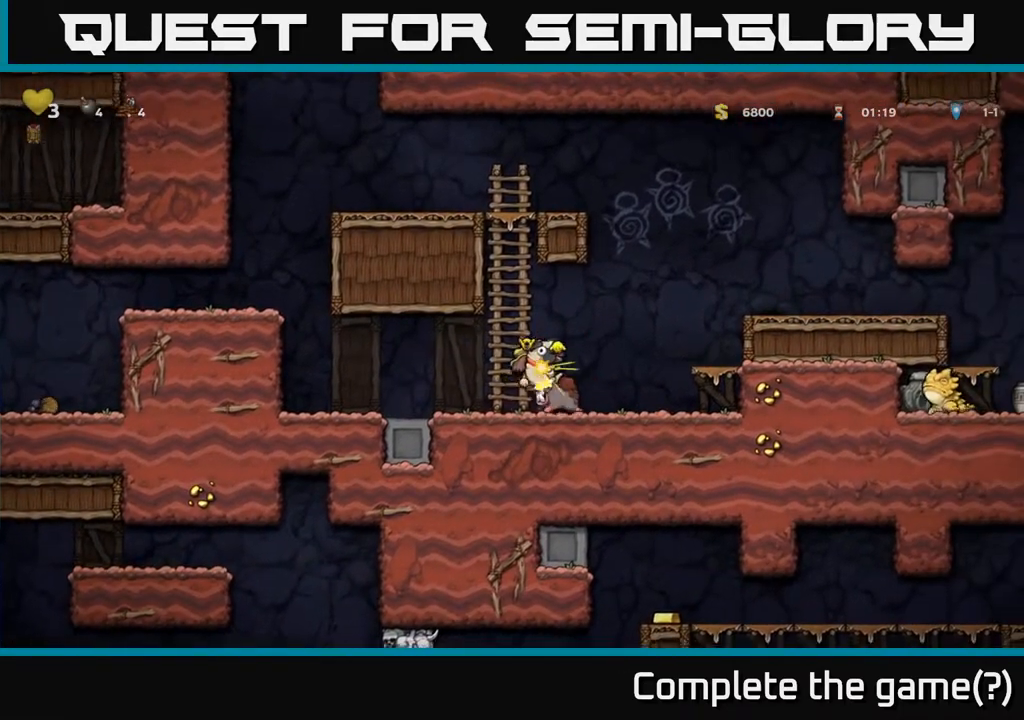
{"buttons": ["DPAD_LEFT"], "left_stick": "center", "right_stick": "center", "events": [[83, "A", "down"], [333, "A", "up"], [333, "DPAD_RIGHT", "up"], [400, "DPAD_LEFT", "down"]]}
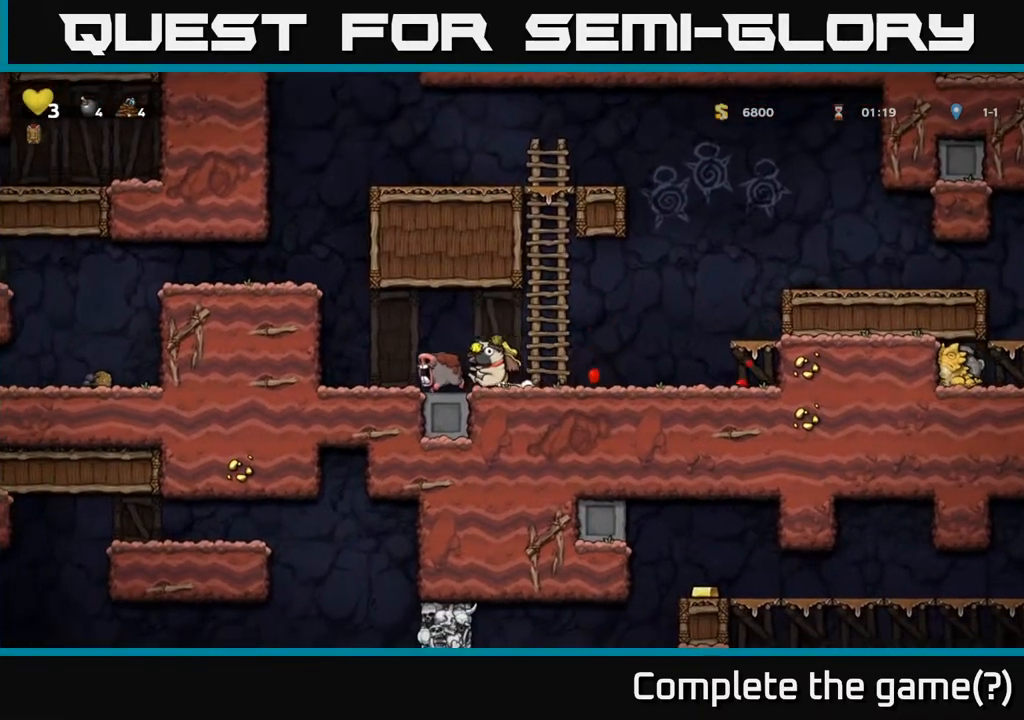
{"buttons": ["DPAD_LEFT"], "left_stick": "center", "right_stick": "center", "events": [[67, "DPAD_LEFT", "up"], [317, "A", "down"], [417, "A", "up"], [467, "DPAD_LEFT", "down"]]}
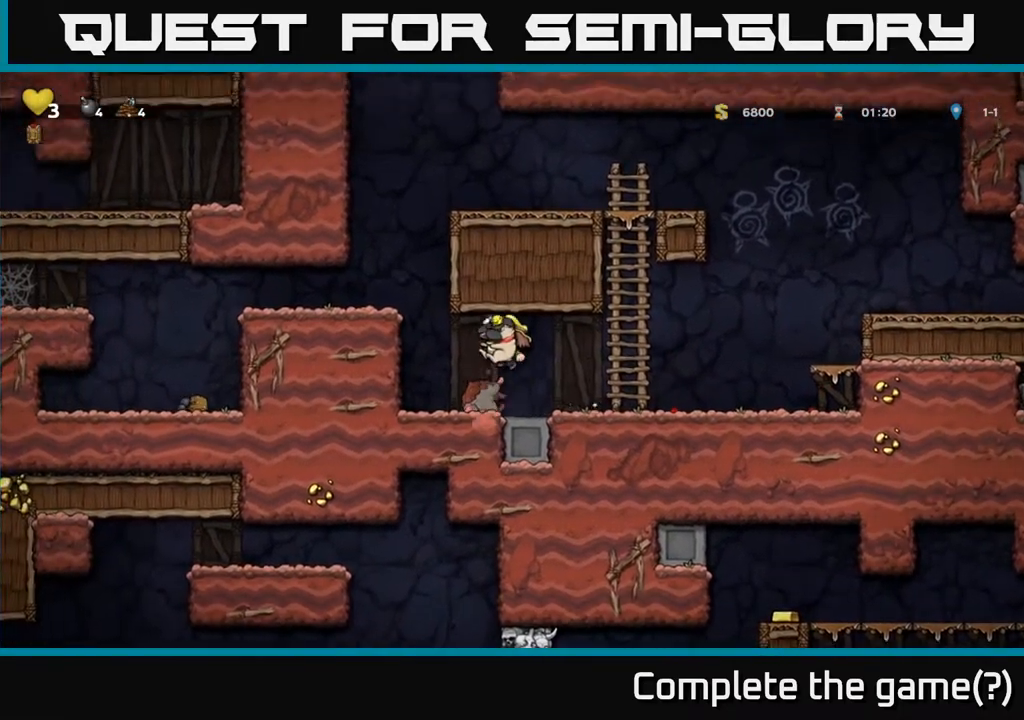
{"buttons": [], "left_stick": "center", "right_stick": "center", "events": [[117, "DPAD_LEFT", "up"], [133, "DPAD_RIGHT", "down"], [417, "DPAD_RIGHT", "up"]]}
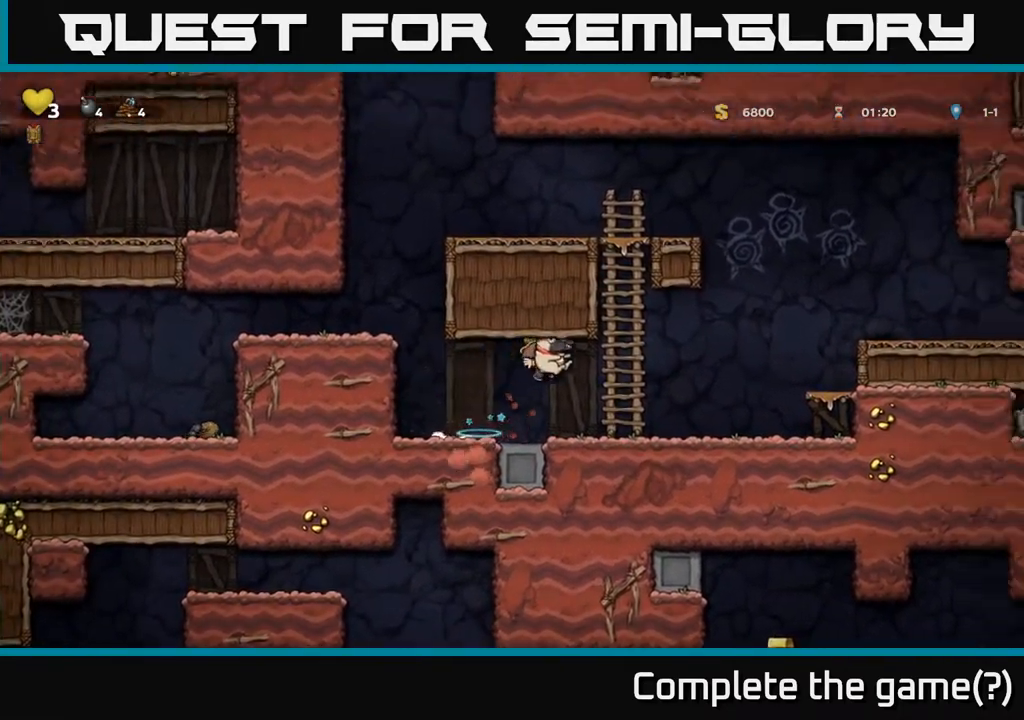
{"buttons": ["DPAD_RIGHT"], "left_stick": "center", "right_stick": "center", "events": [[217, "DPAD_RIGHT", "down"]]}
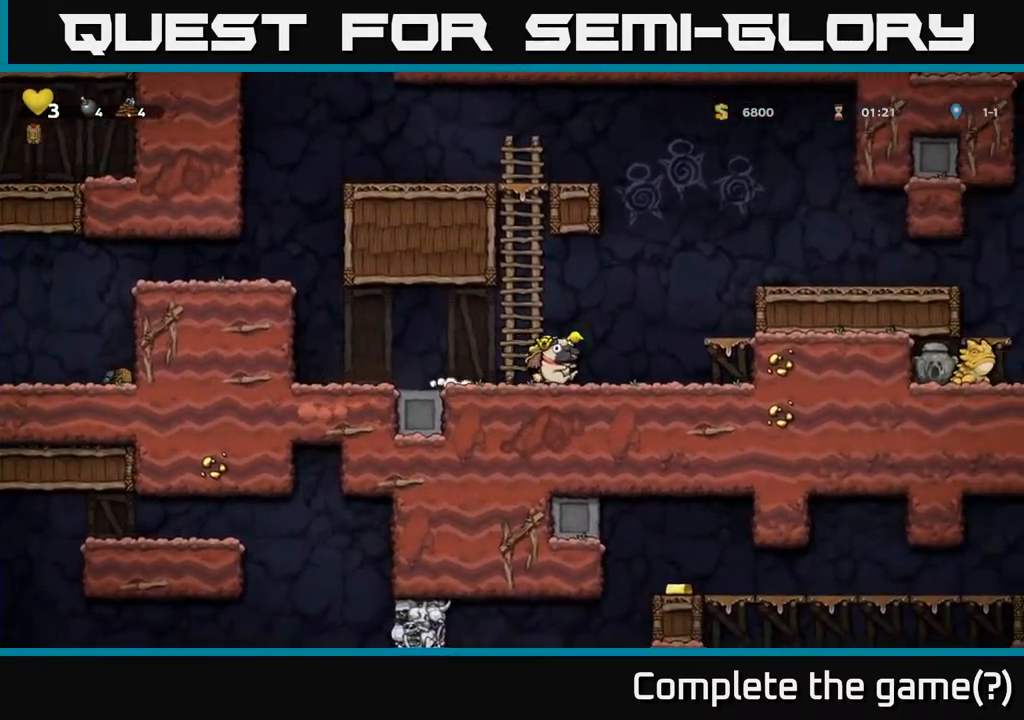
{"buttons": [], "left_stick": "center", "right_stick": "center", "events": [[133, "DPAD_RIGHT", "up"]]}
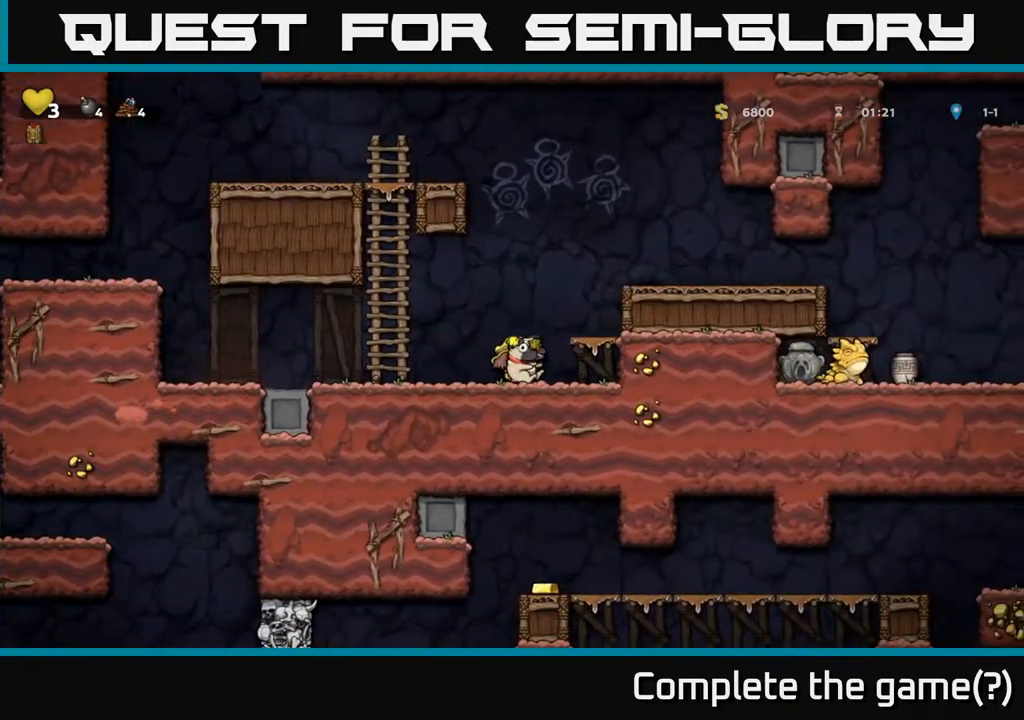
{"buttons": [], "left_stick": "center", "right_stick": "center", "events": [[233, "DPAD_RIGHT", "down"], [250, "A", "down"], [383, "A", "up"], [467, "DPAD_RIGHT", "up"]]}
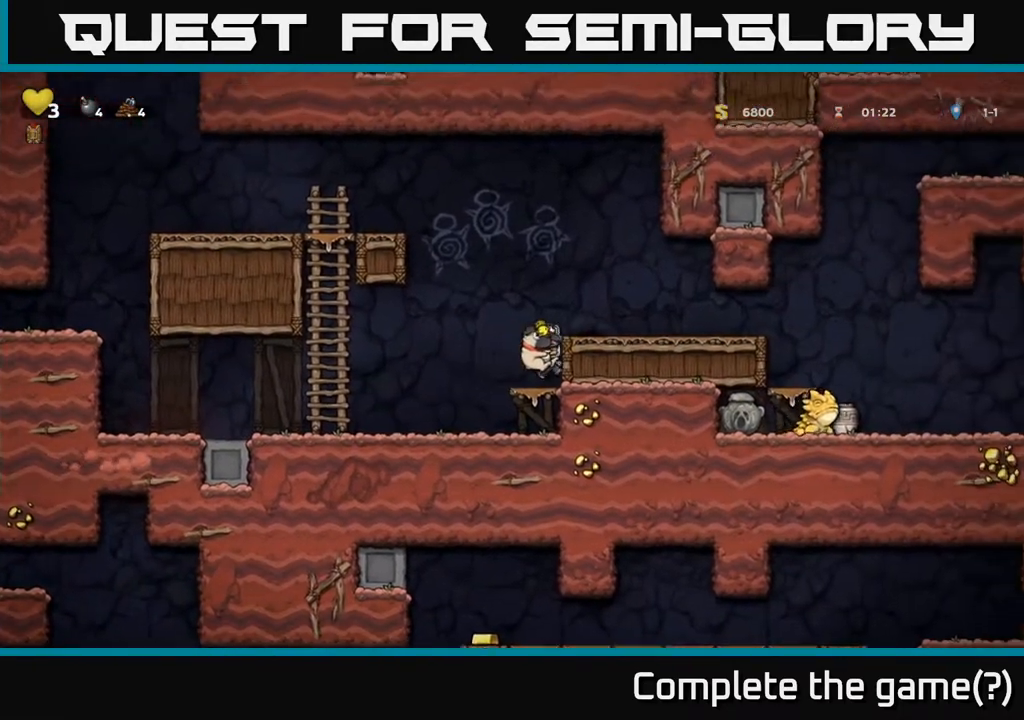
{"buttons": [], "left_stick": "center", "right_stick": "center", "events": [[183, "DPAD_RIGHT", "down"], [200, "A", "down"], [317, "A", "up"], [400, "DPAD_RIGHT", "up"]]}
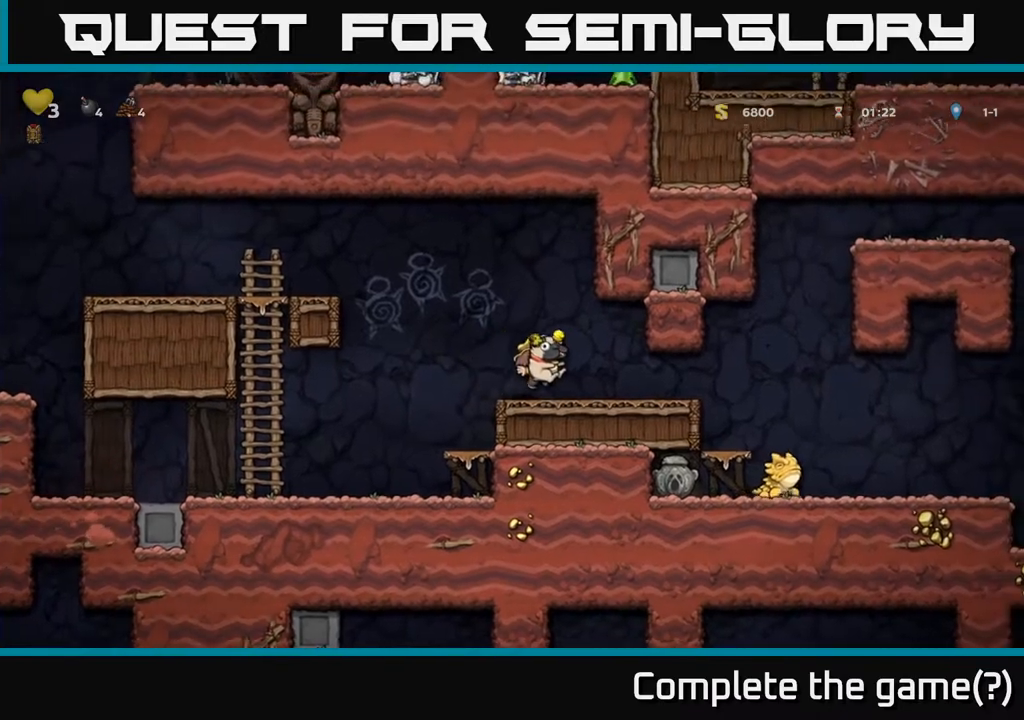
{"buttons": ["DPAD_RIGHT"], "left_stick": "center", "right_stick": "center", "events": [[50, "DPAD_RIGHT", "down"]]}
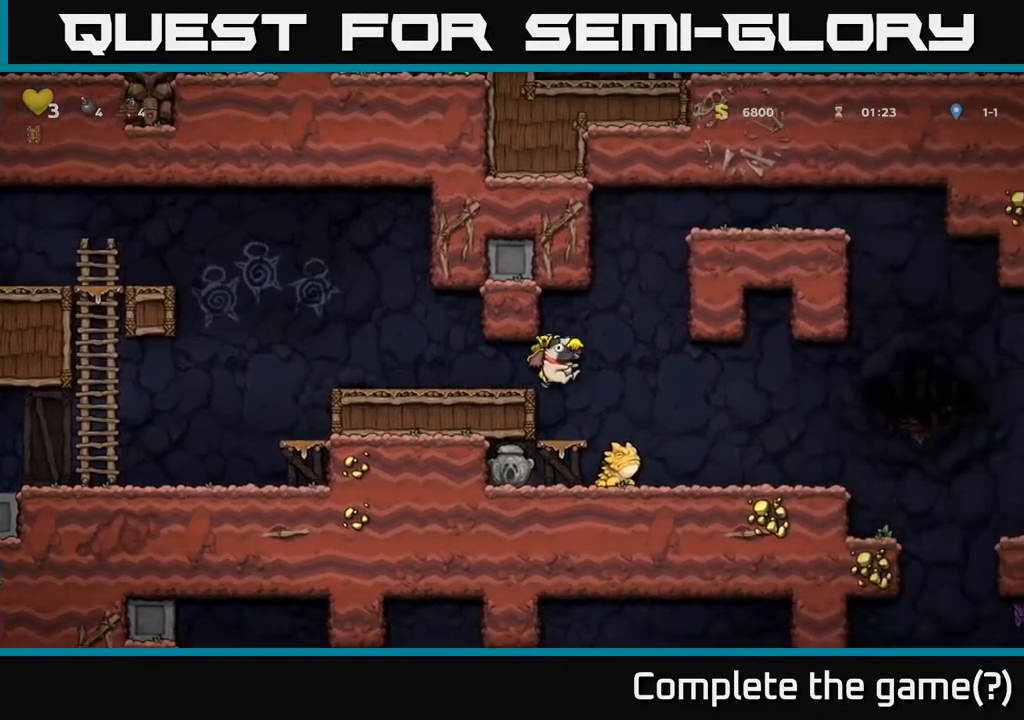
{"buttons": ["A"], "left_stick": "center", "right_stick": "center", "events": [[33, "DPAD_RIGHT", "up"], [283, "A", "down"]]}